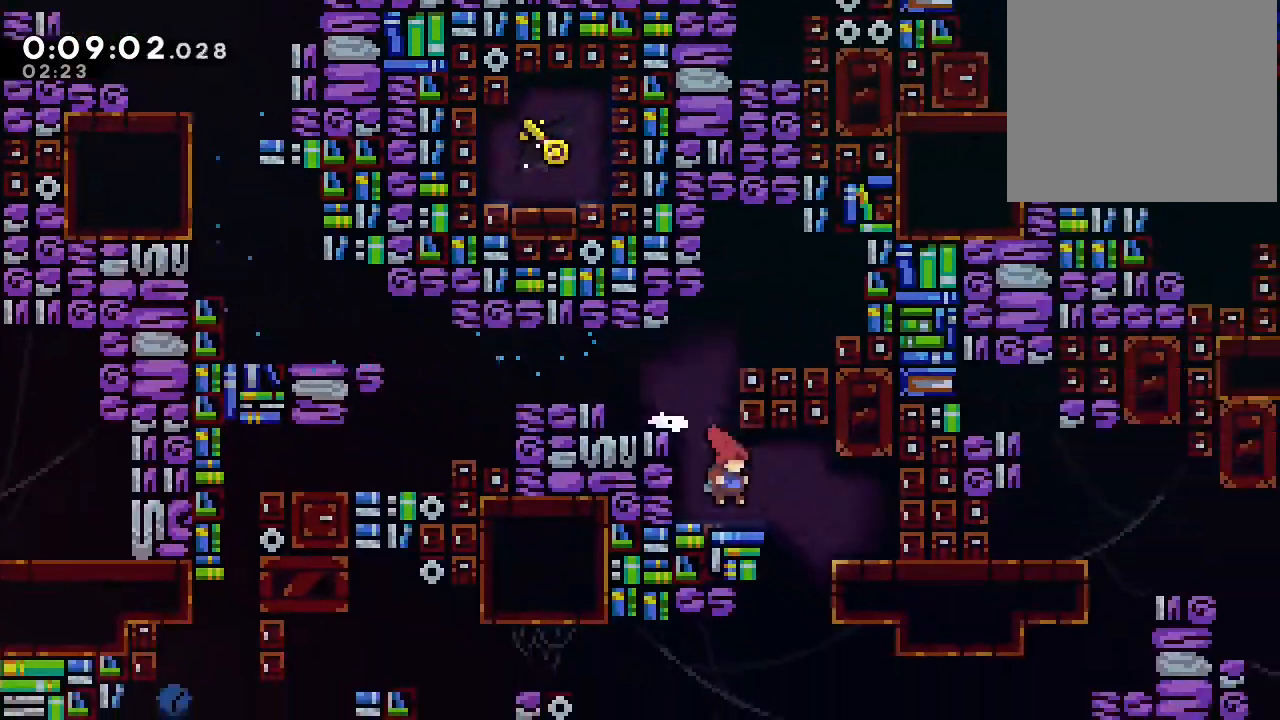
Gameplay with a controller (Nintendo layout); each line is a JSON object with the inputs held at the frame after it (dt_ms = milliseconds from this image to that frame). "events" lists button and stick changes between this image and that frame as [ms after this image, input, new state], when the widget could be followed in between. Not read: DPAD_LEFT L1 L2 L3 R1 R3 X.
{"dt_ms": 500, "buttons": [], "left_stick": "center", "right_stick": "center", "events": [[50, "DPAD_RIGHT", "down"], [267, "DPAD_DOWN", "down"], [267, "Y", "down"], [300, "DPAD_RIGHT", "up"], [400, "Y", "up"], [500, "DPAD_DOWN", "up"]]}
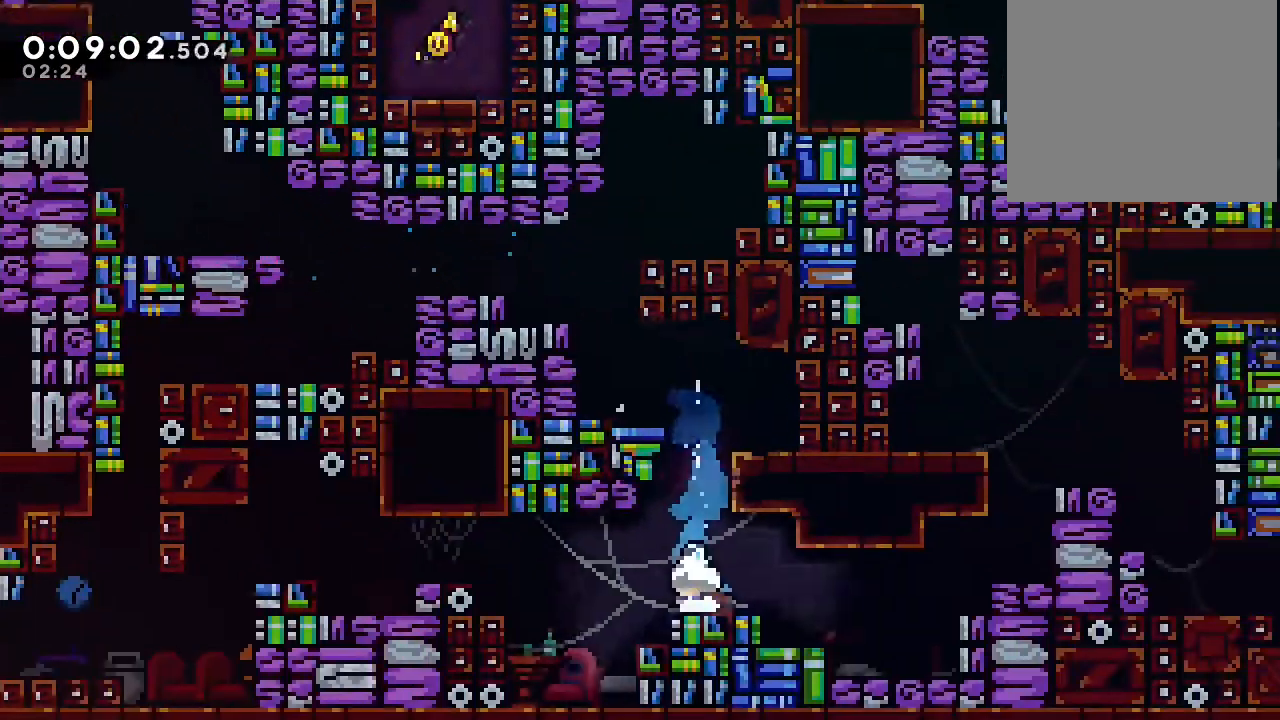
{"dt_ms": 500, "buttons": ["B", "Y", "DPAD_UP", "DPAD_RIGHT"], "left_stick": "center", "right_stick": "center", "events": [[67, "DPAD_DOWN", "down"], [133, "DPAD_RIGHT", "down"], [133, "Y", "down"], [233, "Y", "up"], [250, "DPAD_DOWN", "up"], [317, "B", "down"], [383, "DPAD_UP", "down"], [450, "Y", "down"]]}
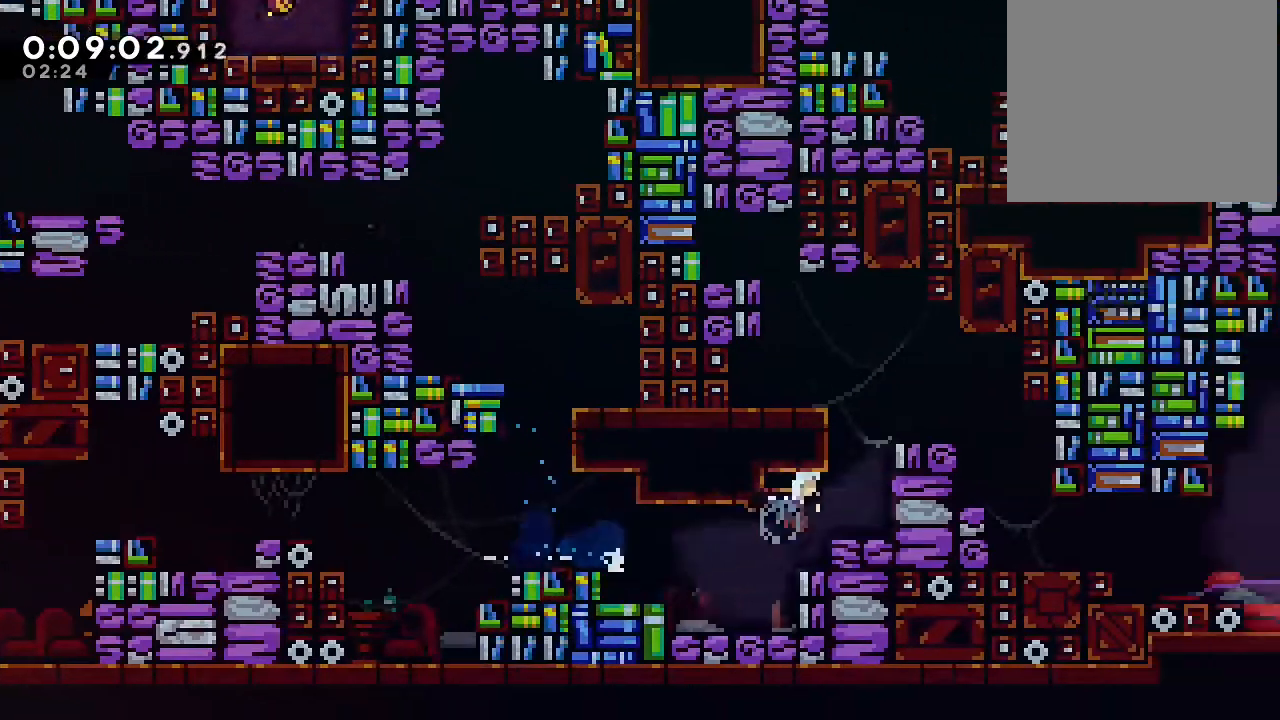
{"dt_ms": 500, "buttons": ["DPAD_RIGHT"], "left_stick": "center", "right_stick": "center", "events": [[417, "Y", "up"], [433, "B", "up"], [433, "DPAD_UP", "up"]]}
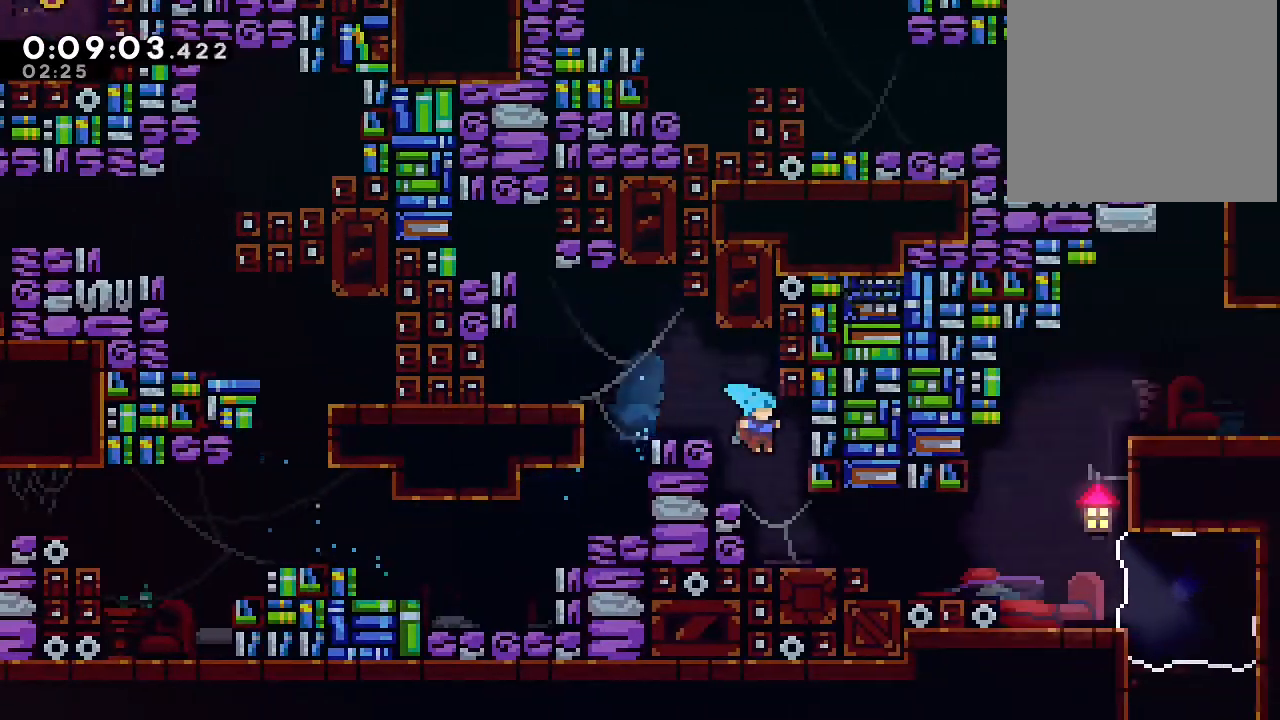
{"dt_ms": 500, "buttons": ["B", "DPAD_UP", "DPAD_RIGHT"], "left_stick": "center", "right_stick": "center", "events": [[17, "DPAD_DOWN", "down"], [33, "DPAD_RIGHT", "up"], [133, "right_stick", "right"], [183, "right_stick", "center"], [200, "DPAD_RIGHT", "down"], [233, "Y", "down"], [317, "Y", "up"], [400, "DPAD_DOWN", "up"], [450, "B", "down"], [500, "DPAD_UP", "down"]]}
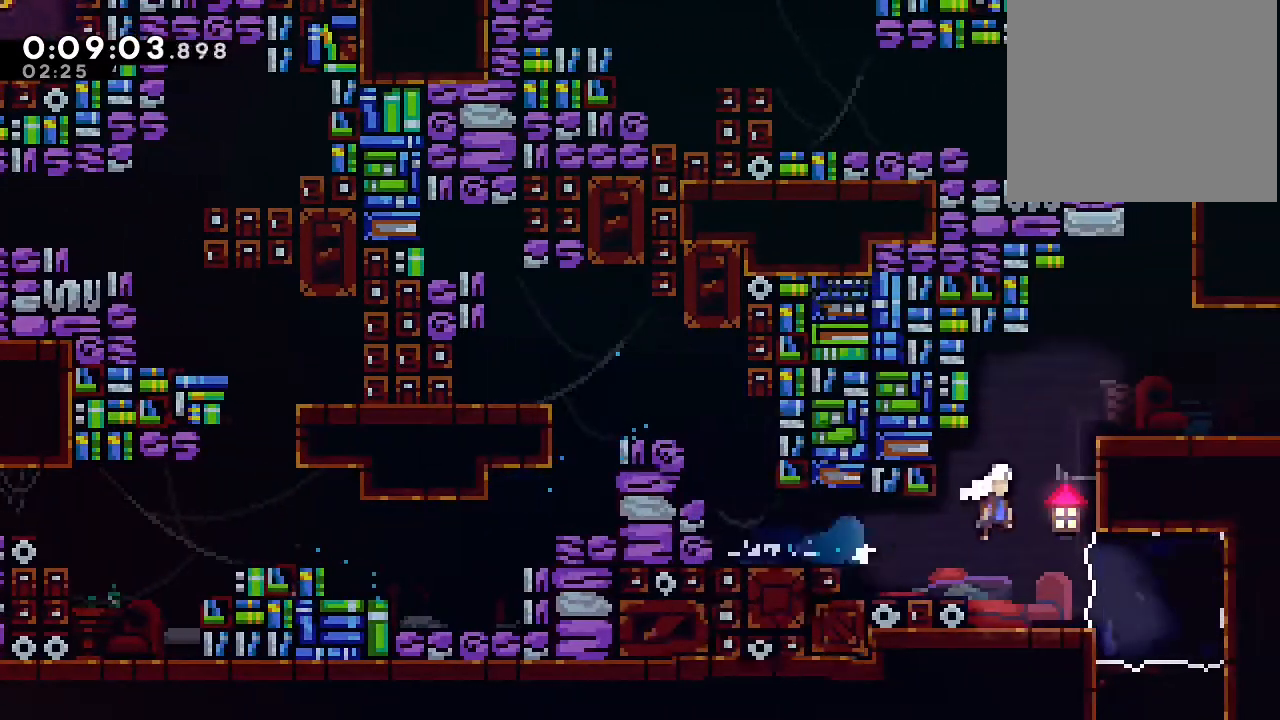
{"dt_ms": 500, "buttons": ["B", "DPAD_RIGHT"], "left_stick": "center", "right_stick": "center", "events": [[33, "DPAD_RIGHT", "up"], [83, "Y", "down"], [200, "B", "up"], [200, "Y", "up"], [283, "DPAD_RIGHT", "down"], [317, "DPAD_UP", "up"], [333, "B", "down"]]}
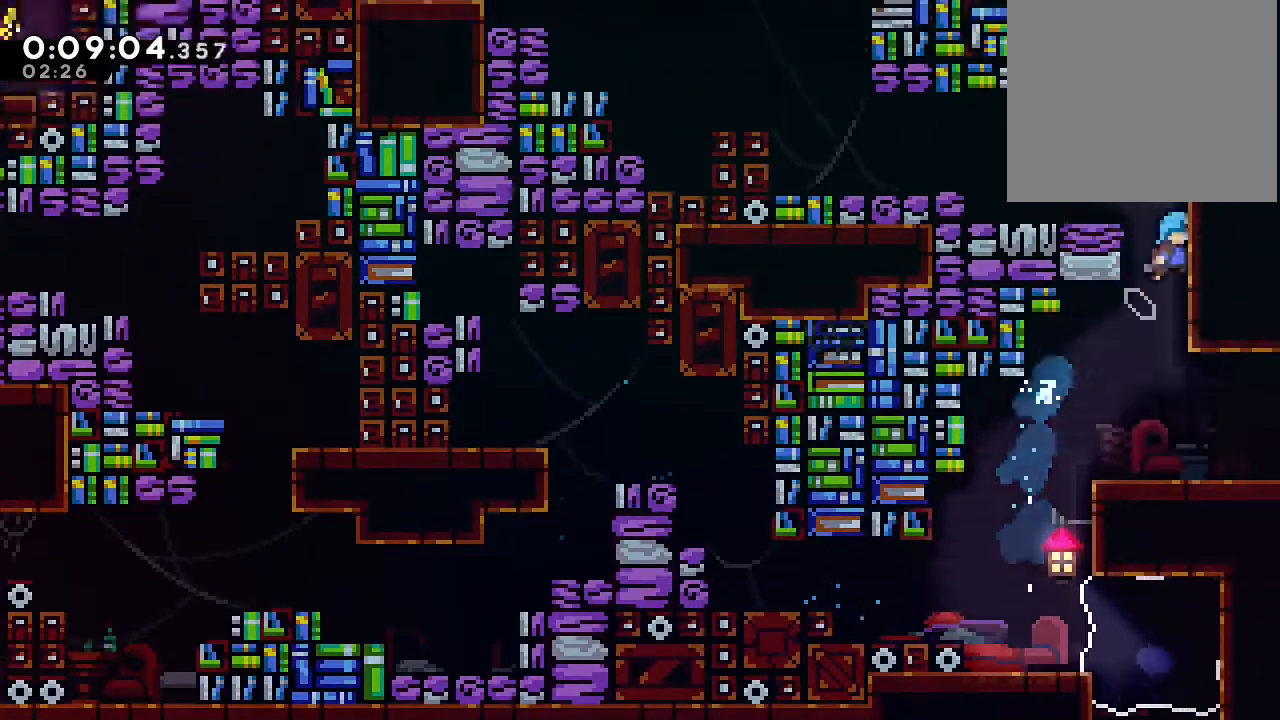
{"dt_ms": 500, "buttons": ["B", "Y"], "left_stick": "center", "right_stick": "center"}
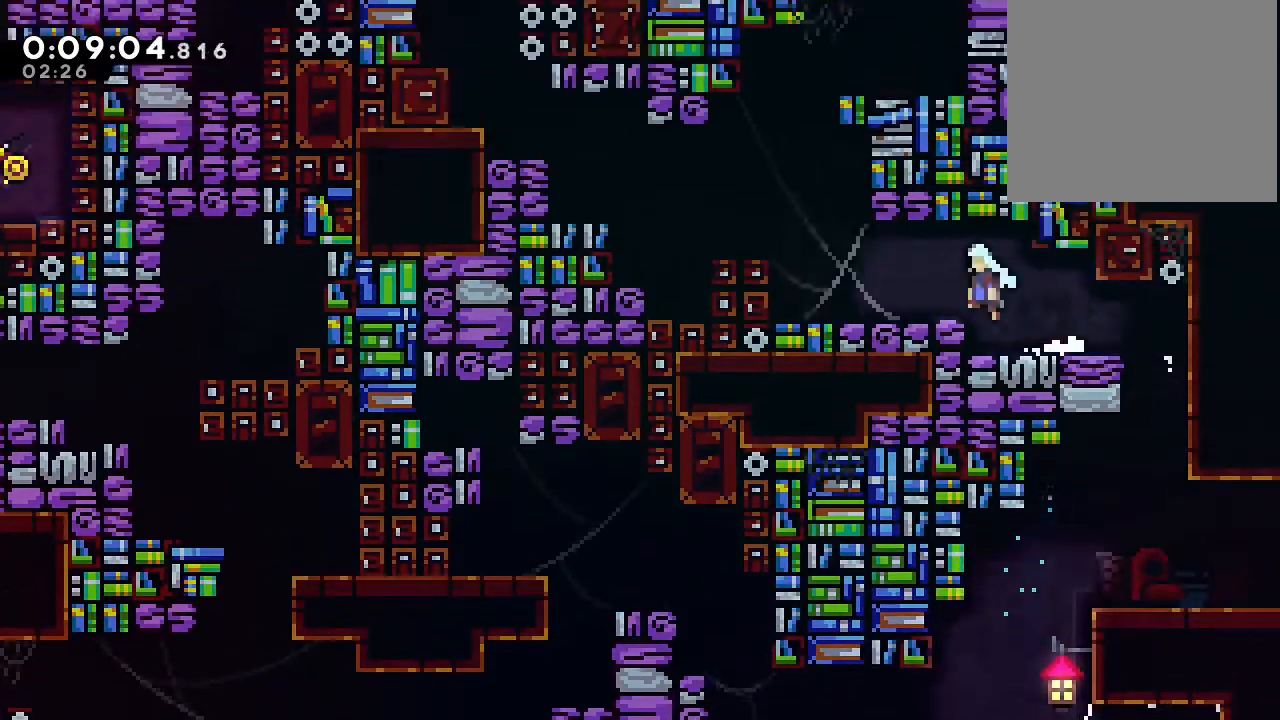
{"dt_ms": 500, "buttons": ["B"], "left_stick": "center", "right_stick": "center", "events": [[17, "DPAD_DOWN", "down"], [67, "DPAD_DOWN", "up"], [267, "B", "up"], [267, "Y", "up"], [383, "B", "down"]]}
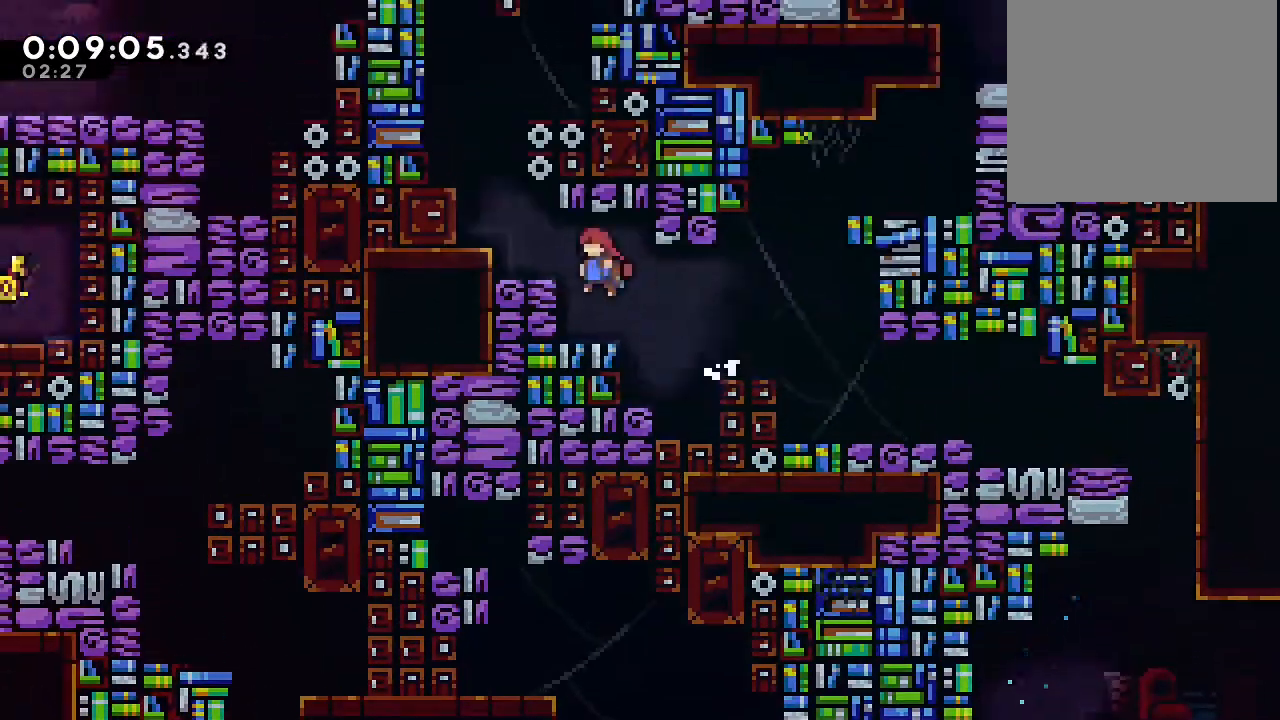
{"dt_ms": 500, "buttons": ["B", "DPAD_UP"], "left_stick": "center", "right_stick": "center", "events": [[167, "B", "up"], [183, "DPAD_UP", "down"], [233, "Y", "down"], [317, "Y", "up"], [450, "B", "down"]]}
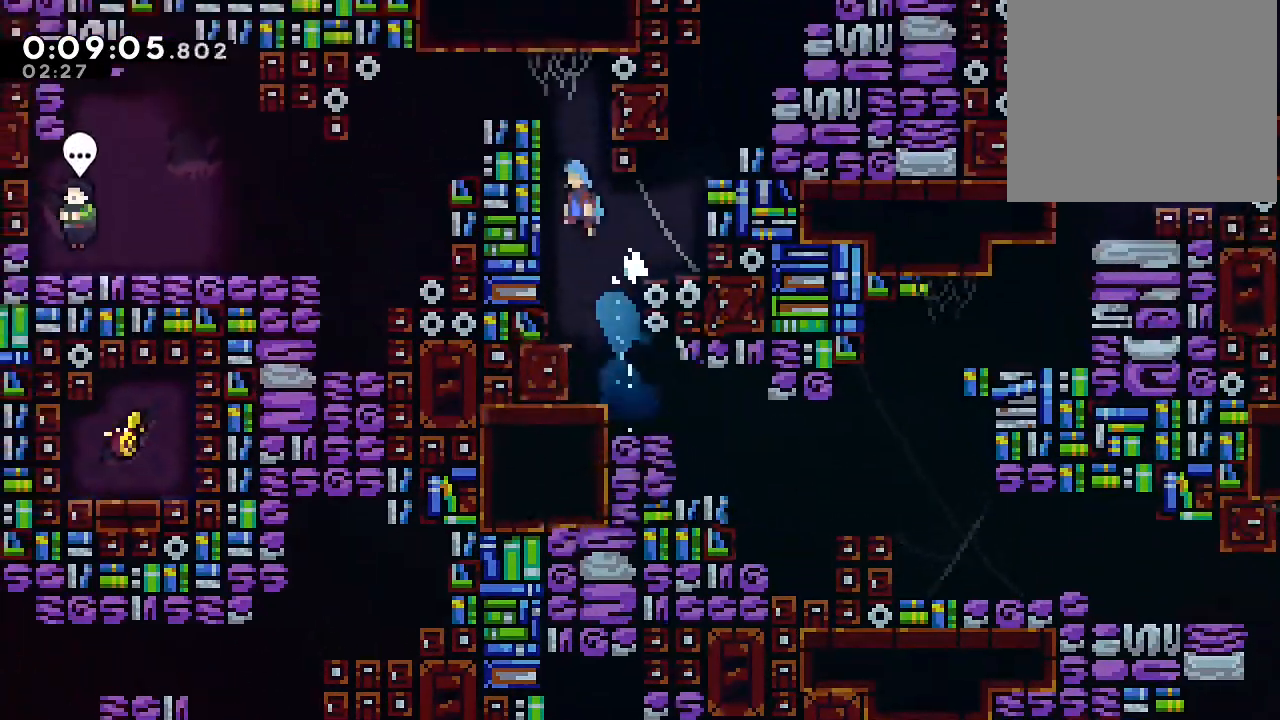
{"dt_ms": 500, "buttons": [], "left_stick": "center", "right_stick": "center", "events": [[33, "DPAD_UP", "up"], [100, "DPAD_UP", "down"], [167, "A", "down"], [267, "A", "up"], [333, "A", "down"], [467, "A", "up"], [467, "B", "up"], [467, "DPAD_UP", "up"]]}
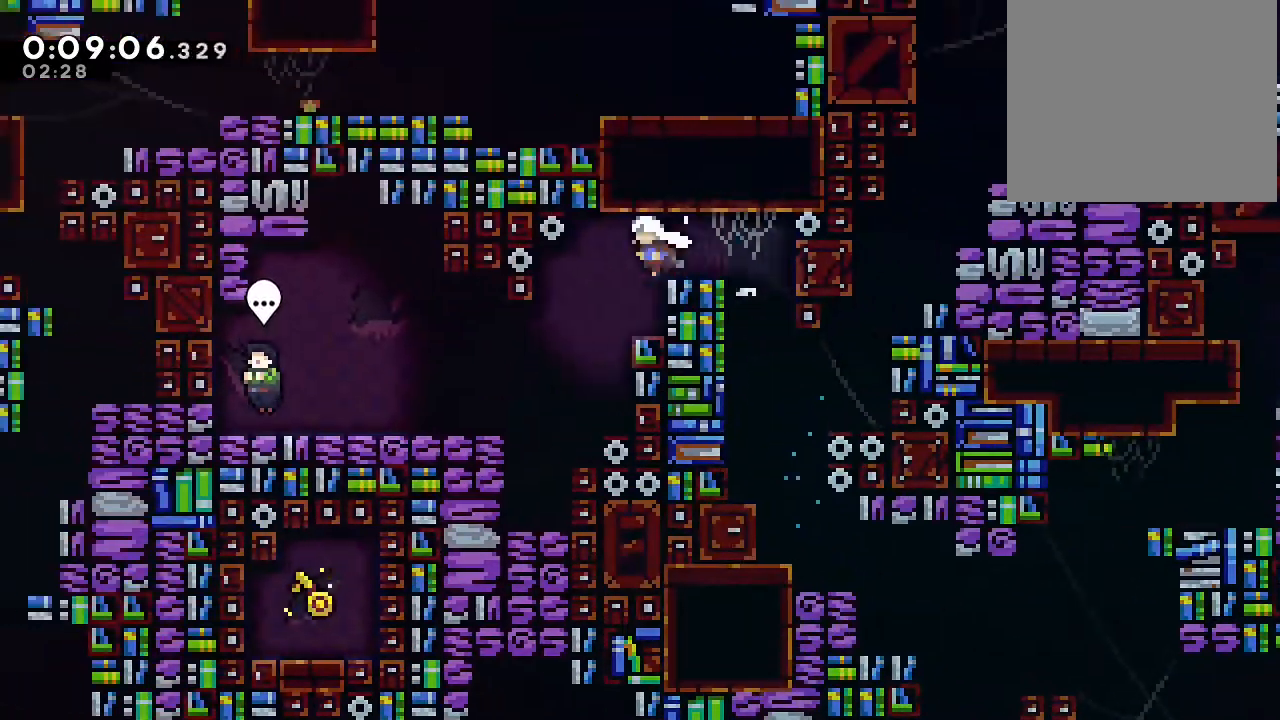
{"dt_ms": 500, "buttons": [], "left_stick": "center", "right_stick": "center", "events": [[67, "DPAD_DOWN", "down"], [183, "Y", "down"], [300, "Y", "up"], [367, "DPAD_DOWN", "up"]]}
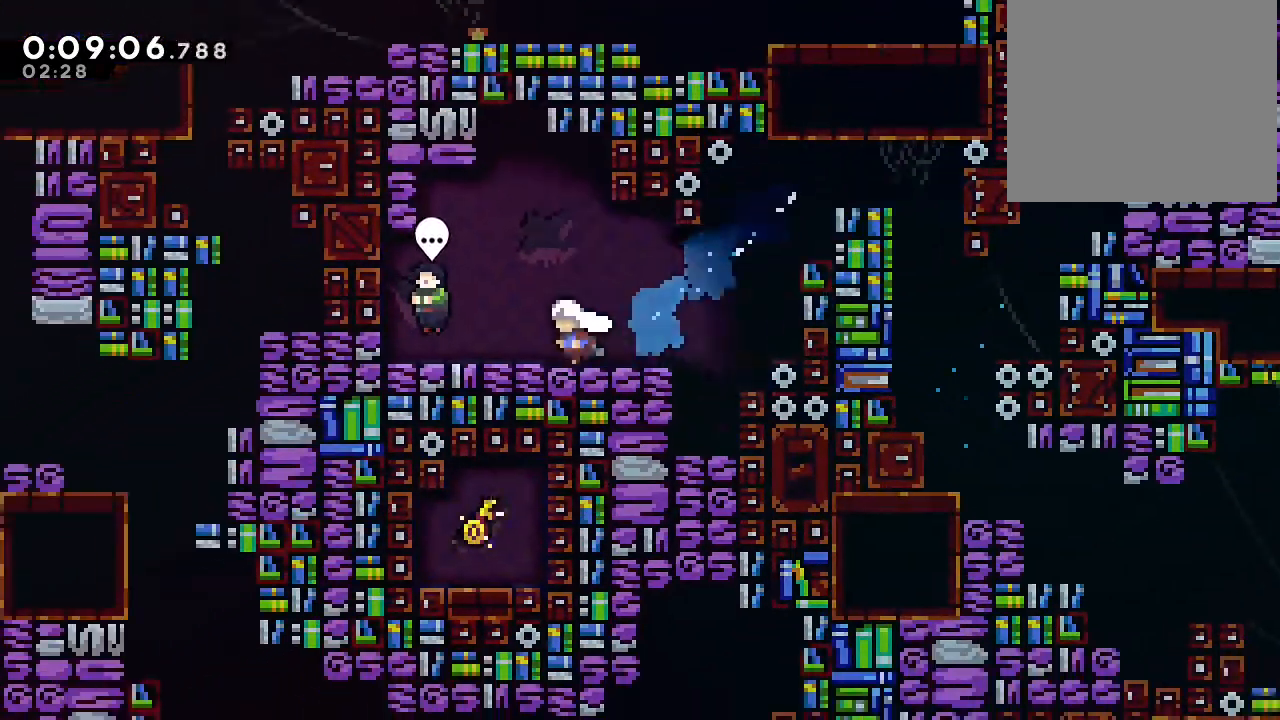
{"dt_ms": 500, "buttons": [], "left_stick": "center", "right_stick": "center", "events": []}
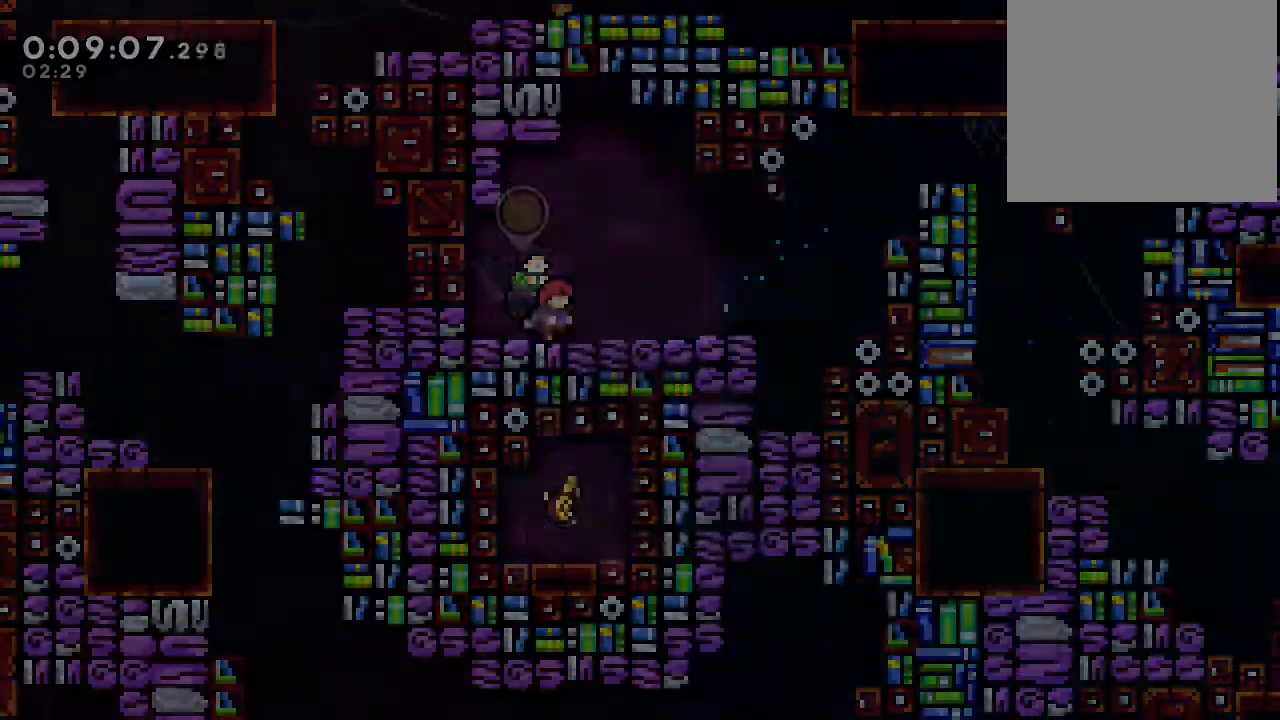
{"dt_ms": 500, "buttons": ["DPAD_RIGHT"], "left_stick": "center", "right_stick": "center", "events": [[500, "DPAD_RIGHT", "down"]]}
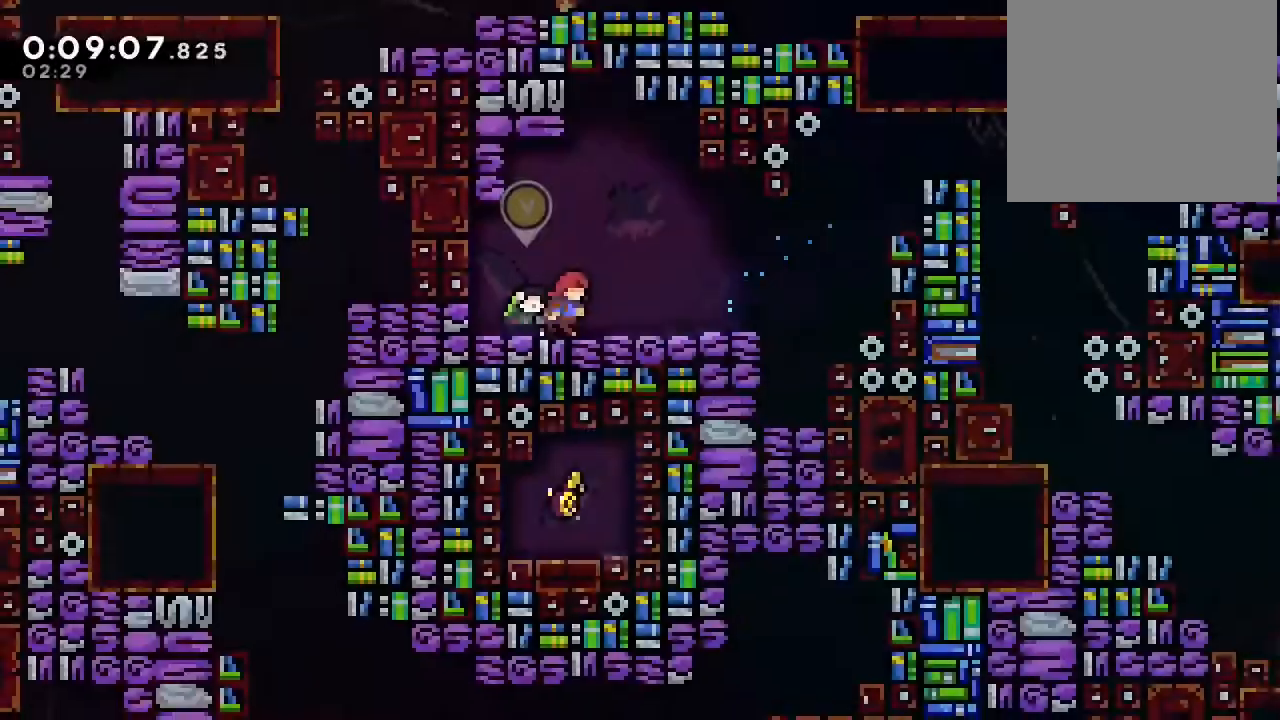
{"dt_ms": 1000, "buttons": ["B", "Y", "DPAD_DOWN"], "left_stick": "center", "right_stick": "center", "events": [[100, "Y", "down"], [167, "Y", "up"], [317, "B", "down"], [450, "B", "up"], [450, "DPAD_RIGHT", "up"], [533, "B", "down"], [650, "DPAD_RIGHT", "down"], [717, "Y", "down"], [850, "Y", "up"], [900, "DPAD_DOWN", "down"], [933, "DPAD_RIGHT", "up"], [950, "Y", "down"]]}
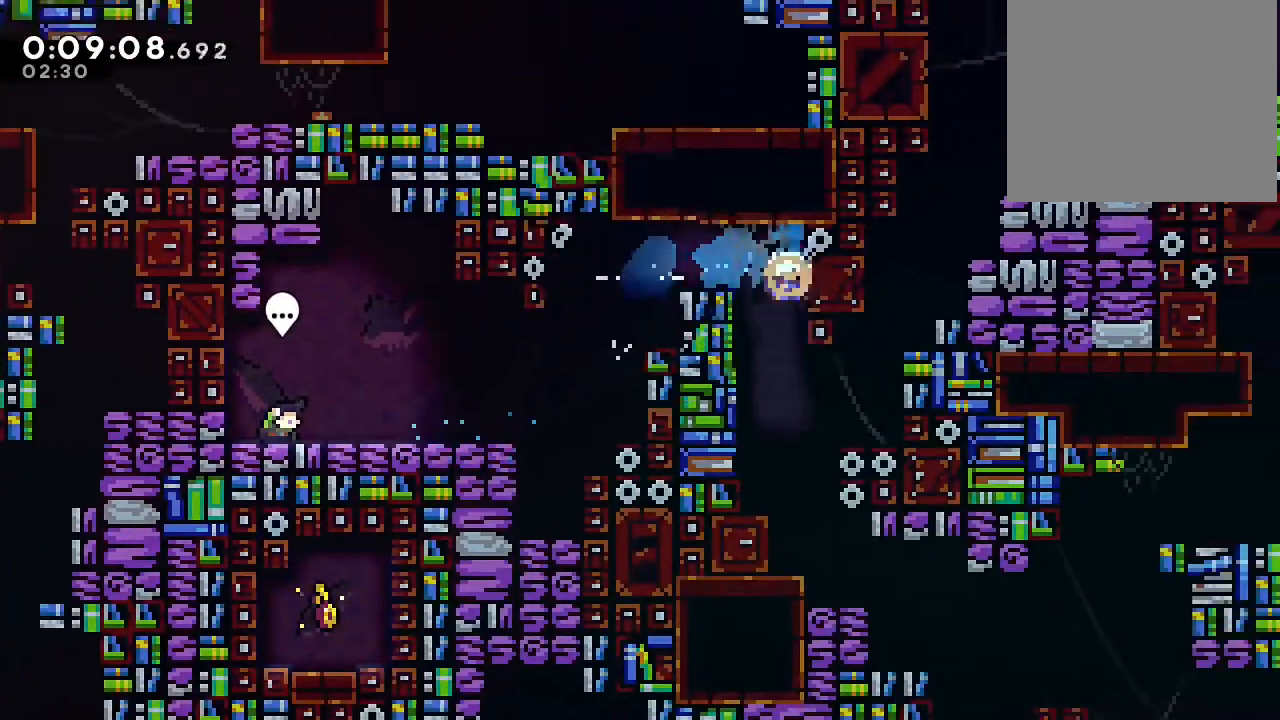
{"dt_ms": 500, "buttons": ["Y", "DPAD_DOWN"], "left_stick": "center", "right_stick": "center", "events": [[150, "Y", "up"], [200, "B", "up"], [250, "DPAD_RIGHT", "down"], [267, "DPAD_DOWN", "up"], [433, "DPAD_DOWN", "down"], [467, "DPAD_RIGHT", "up"], [500, "Y", "down"]]}
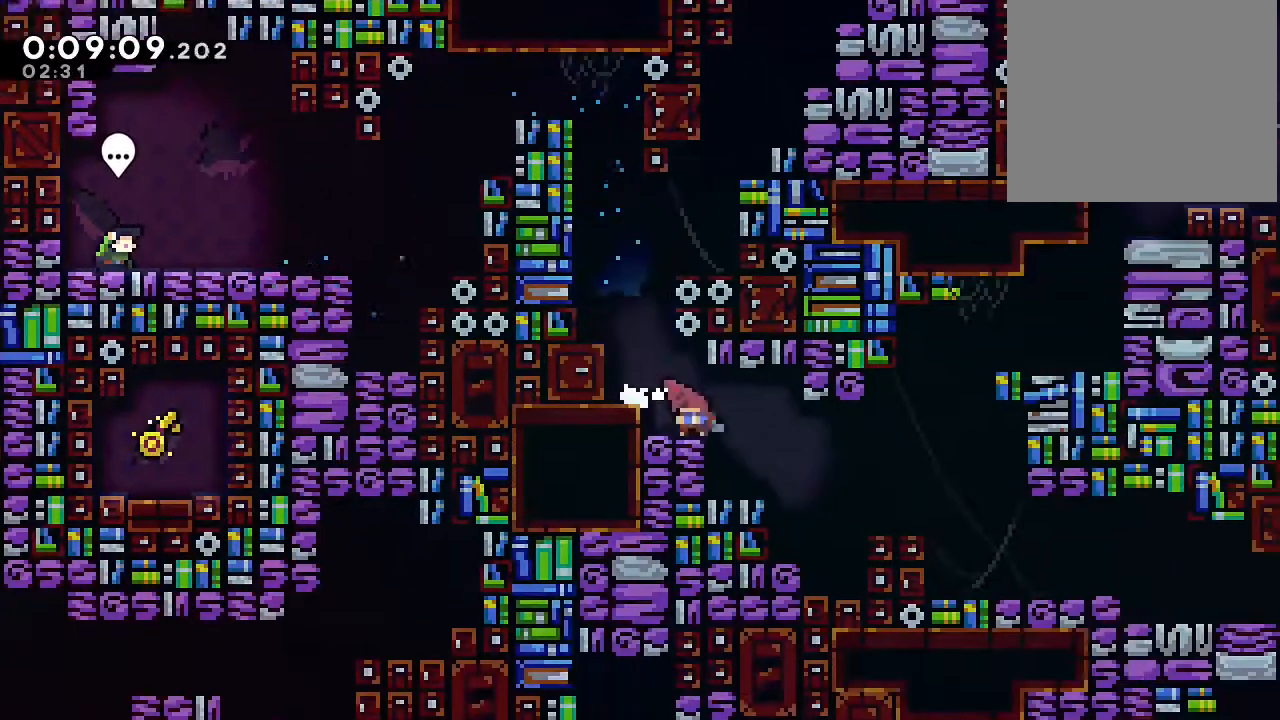
{"dt_ms": 500, "buttons": ["DPAD_RIGHT"], "left_stick": "center", "right_stick": "center", "events": [[100, "Y", "up"], [167, "B", "down"], [167, "DPAD_RIGHT", "down"], [183, "DPAD_DOWN", "up"], [317, "B", "up"]]}
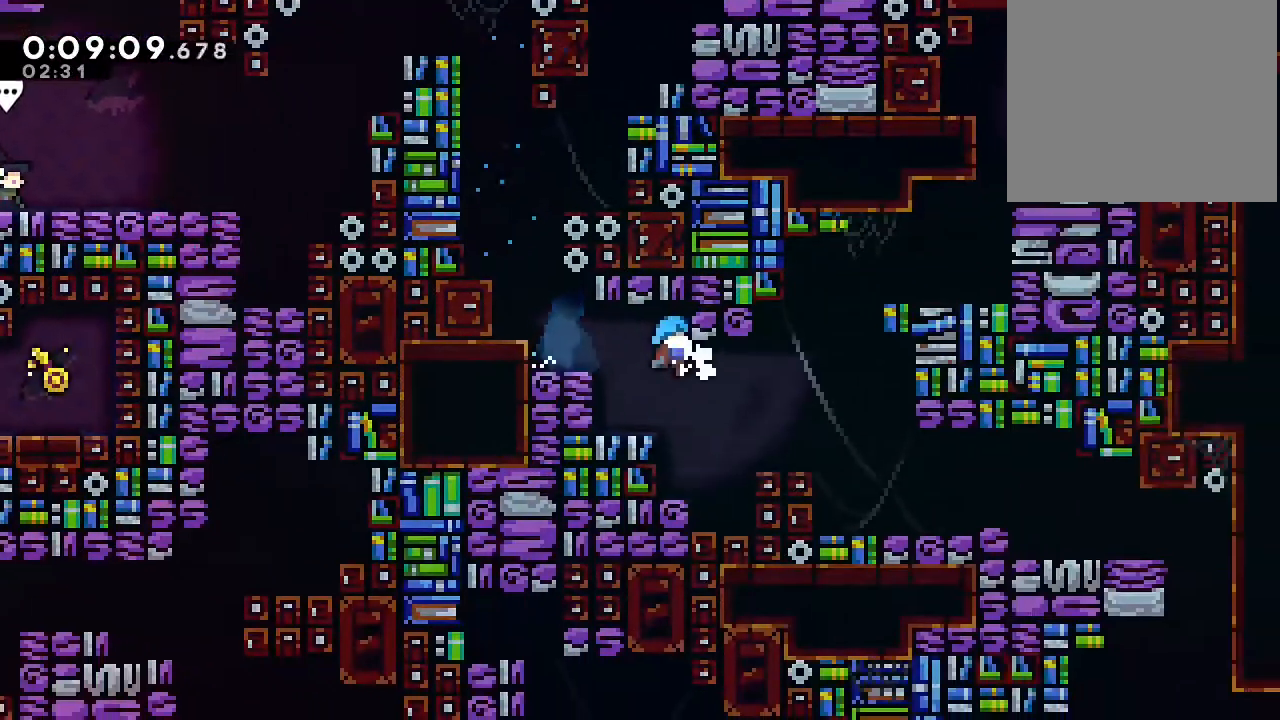
{"dt_ms": 500, "buttons": ["DPAD_RIGHT"], "left_stick": "center", "right_stick": "center", "events": [[117, "B", "down"], [267, "B", "up"], [283, "DPAD_DOWN", "down"], [317, "DPAD_RIGHT", "up"], [450, "DPAD_RIGHT", "down"], [467, "DPAD_DOWN", "up"]]}
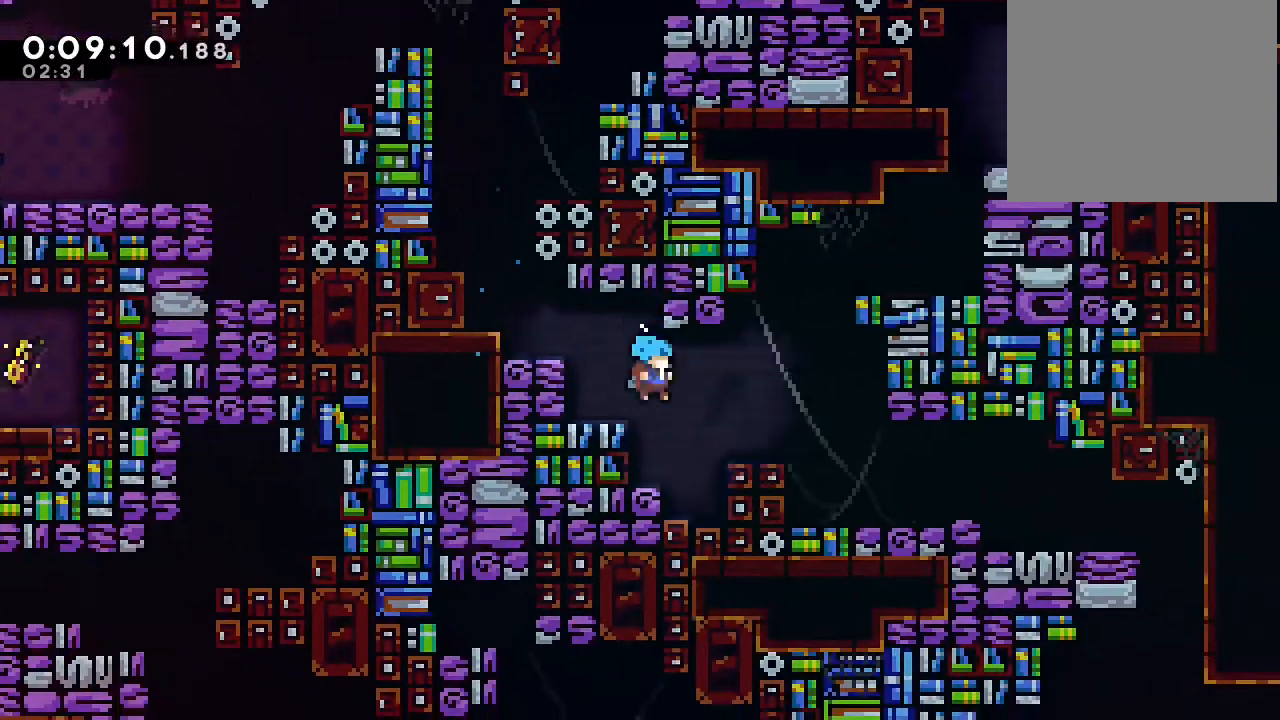
{"dt_ms": 500, "buttons": ["B", "DPAD_UP", "DPAD_RIGHT"], "left_stick": "center", "right_stick": "center", "events": [[117, "DPAD_RIGHT", "up"], [200, "B", "down"], [317, "DPAD_RIGHT", "down"], [467, "DPAD_UP", "down"]]}
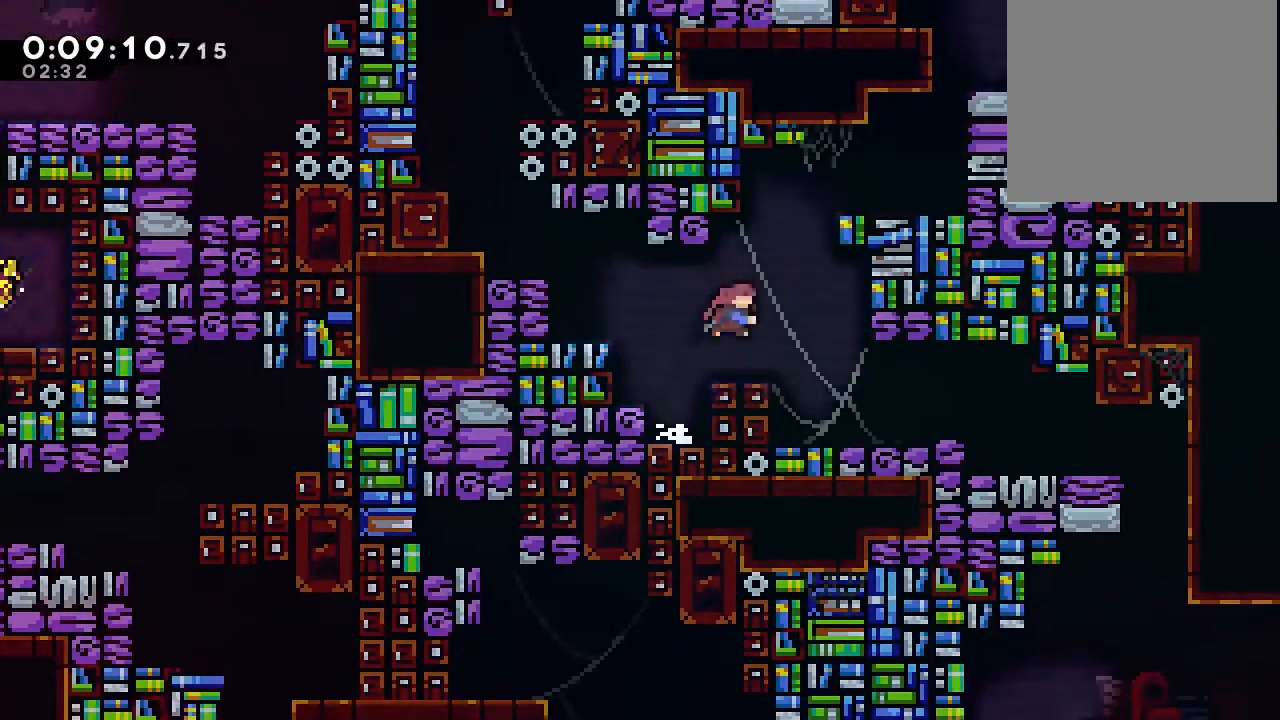
{"dt_ms": 500, "buttons": ["DPAD_RIGHT"], "left_stick": "center", "right_stick": "center", "events": [[33, "Y", "down"], [250, "Y", "up"], [300, "A", "down"], [417, "A", "up"], [417, "B", "up"], [450, "DPAD_UP", "up"]]}
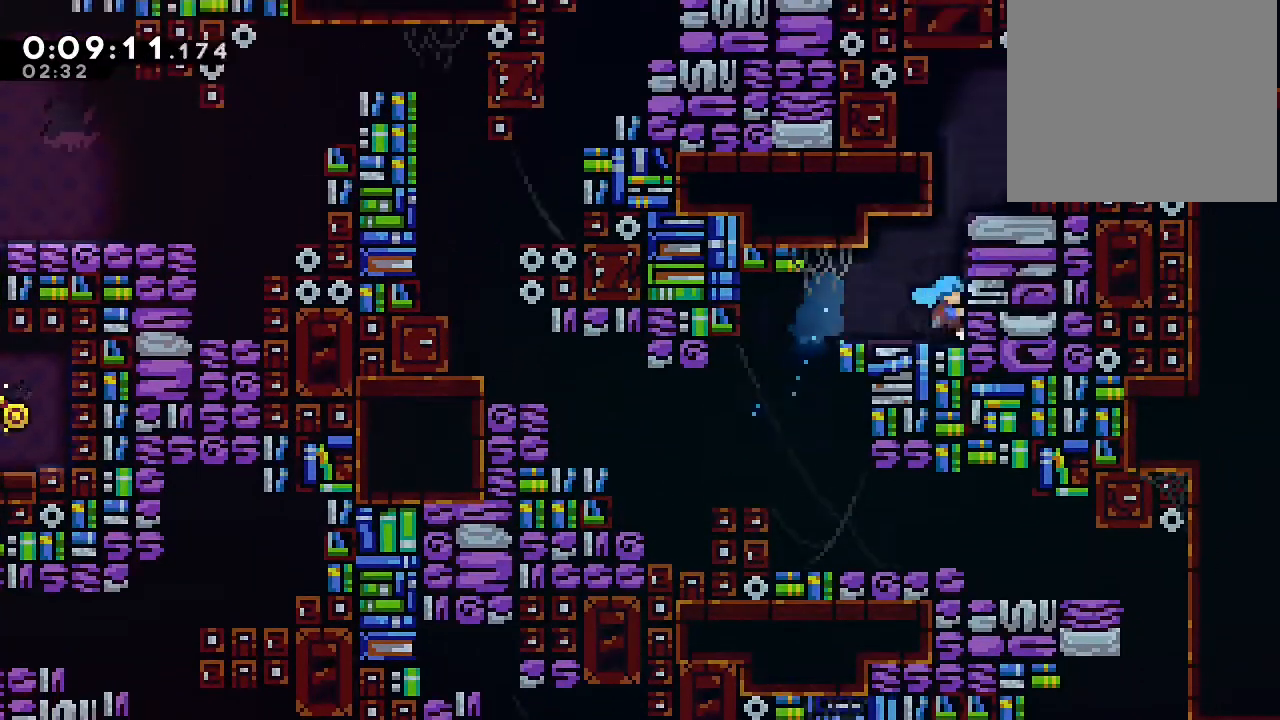
{"dt_ms": 1000, "buttons": ["B", "DPAD_RIGHT"], "left_stick": "center", "right_stick": "center", "events": [[67, "DPAD_RIGHT", "up"], [83, "DPAD_UP", "down"], [150, "Y", "down"], [217, "Y", "up"], [317, "DPAD_RIGHT", "down"], [317, "DPAD_UP", "up"], [350, "B", "down"], [500, "B", "up"], [667, "DPAD_DOWN", "down"], [683, "DPAD_RIGHT", "up"], [767, "DPAD_RIGHT", "down"], [800, "Y", "down"], [850, "B", "down"], [917, "Y", "up"], [950, "DPAD_DOWN", "up"]]}
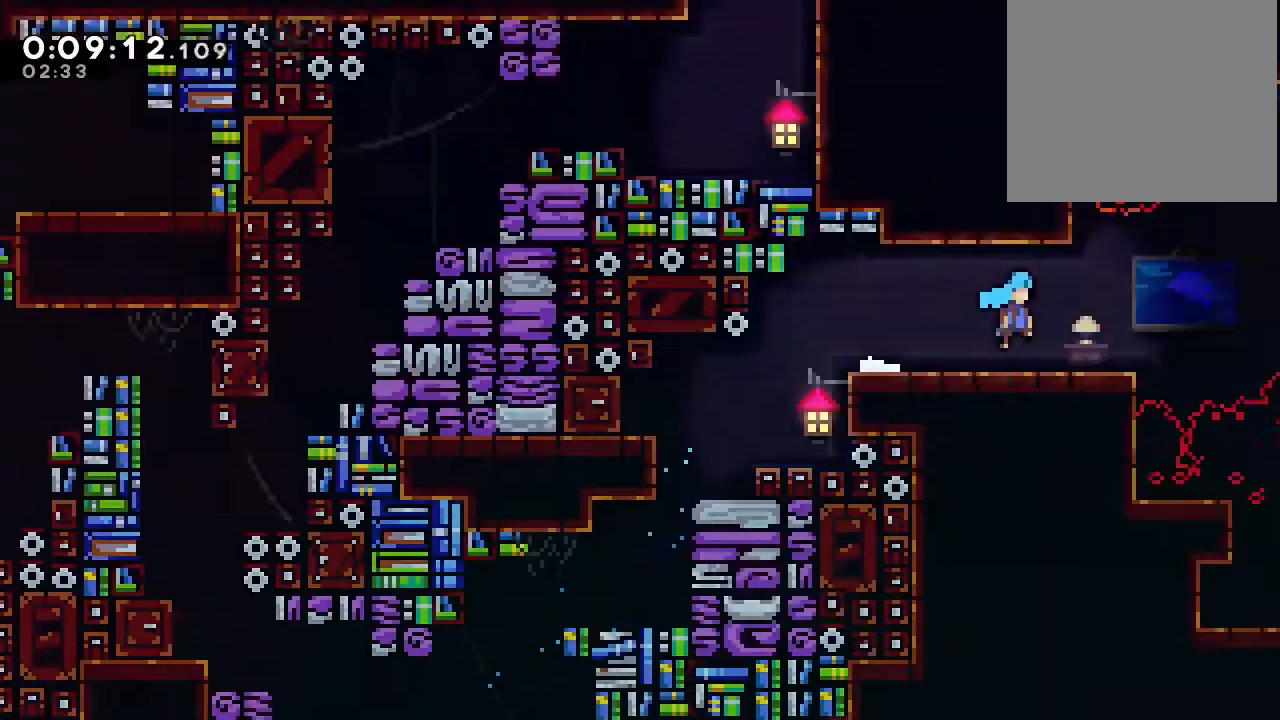
{"dt_ms": 500, "buttons": ["B", "DPAD_RIGHT"], "left_stick": "center", "right_stick": "center", "events": []}
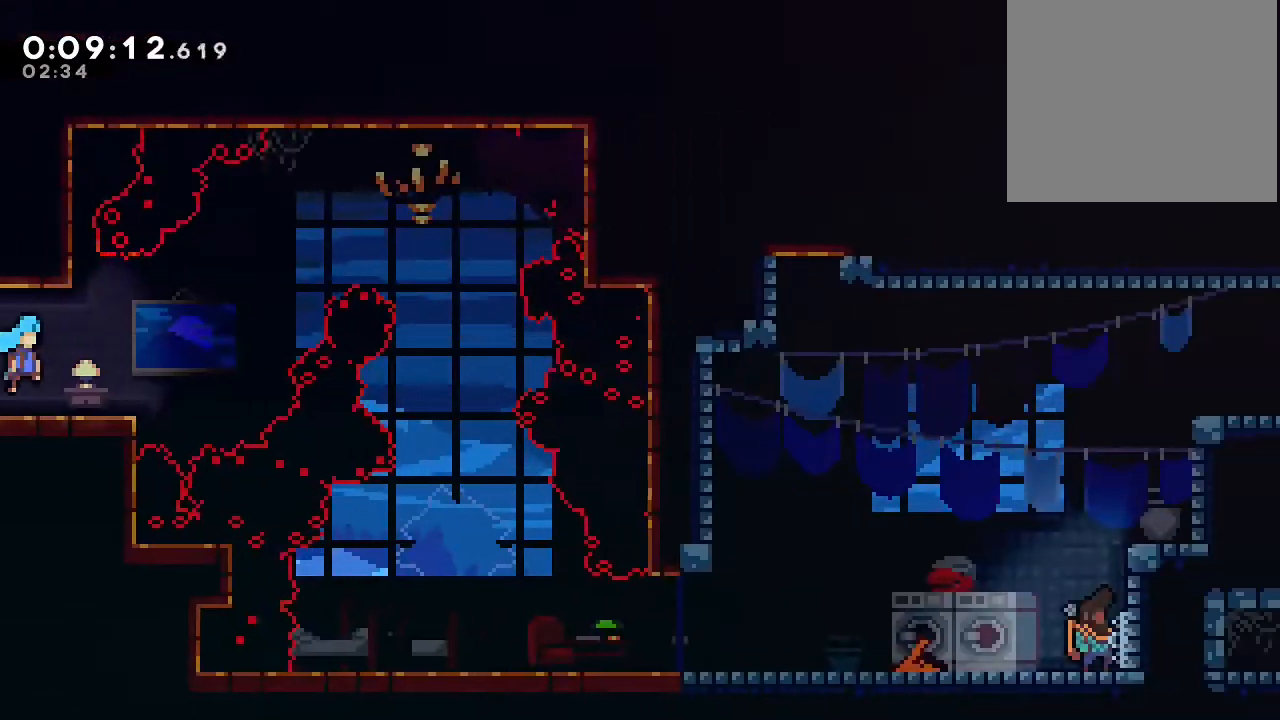
{"dt_ms": 500, "buttons": ["DPAD_DOWN"], "left_stick": "center", "right_stick": "center", "events": [[433, "B", "up"], [483, "DPAD_DOWN", "down"], [483, "DPAD_RIGHT", "up"]]}
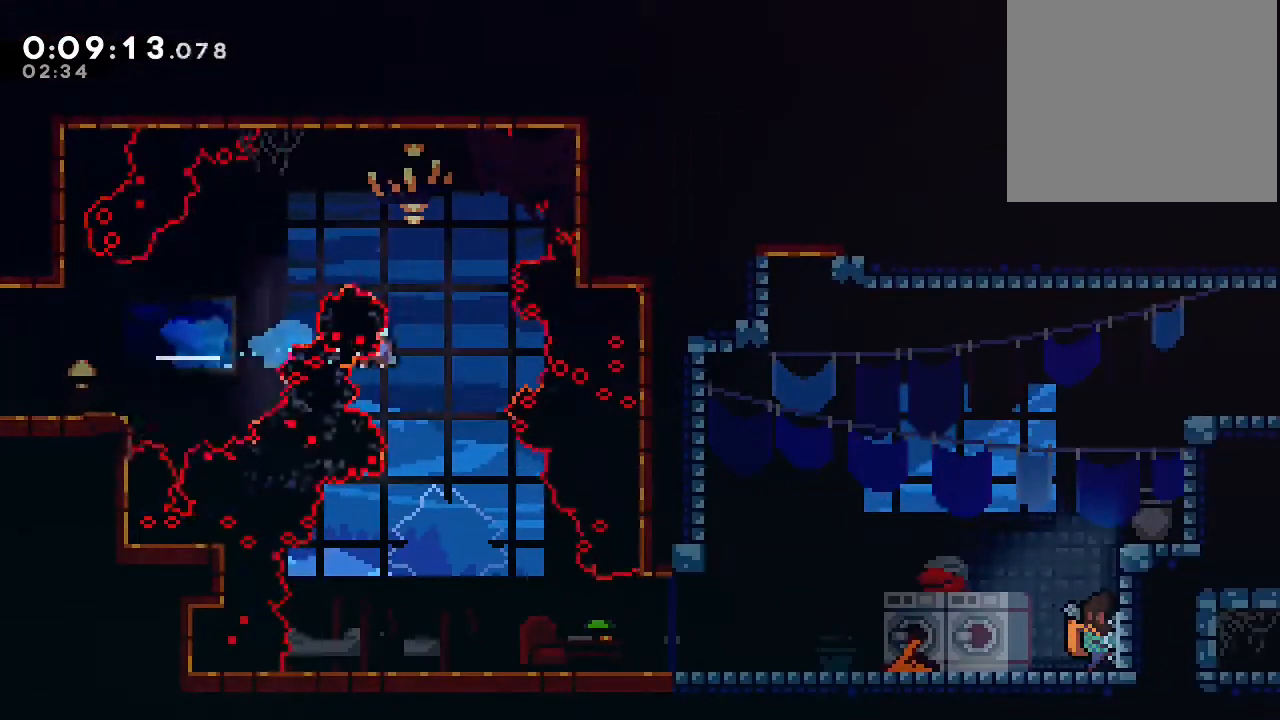
{"dt_ms": 500, "buttons": ["DPAD_DOWN", "DPAD_RIGHT"], "left_stick": "center", "right_stick": "center", "events": [[350, "DPAD_RIGHT", "down"]]}
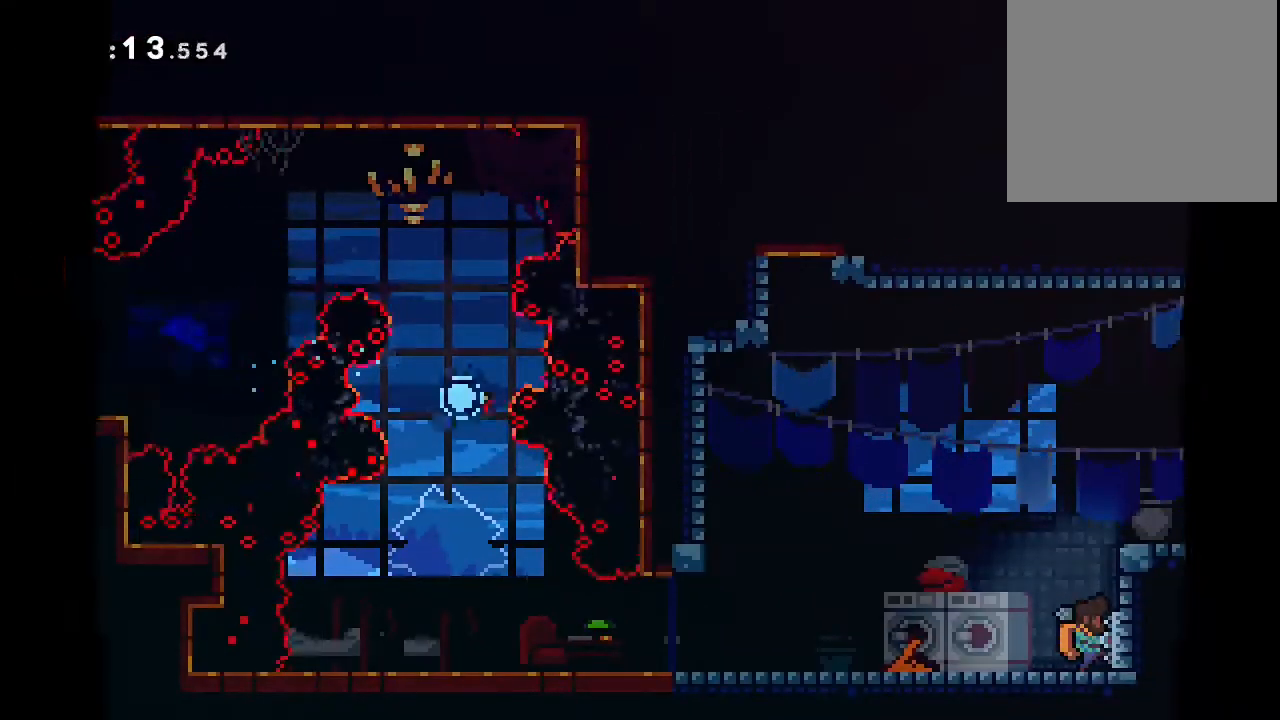
{"dt_ms": 500, "buttons": [], "left_stick": "center", "right_stick": "center", "events": [[33, "DPAD_DOWN", "up"], [33, "DPAD_RIGHT", "up"]]}
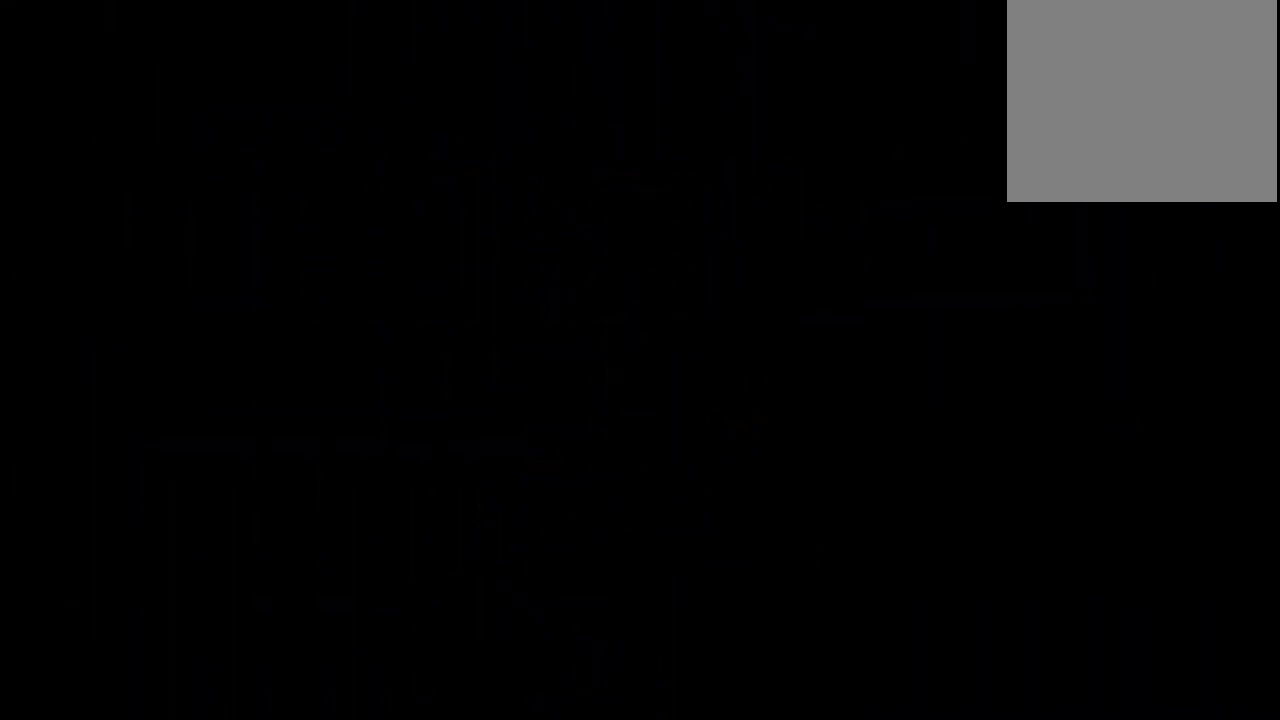
{"dt_ms": 500, "buttons": [], "left_stick": "center", "right_stick": "center", "events": []}
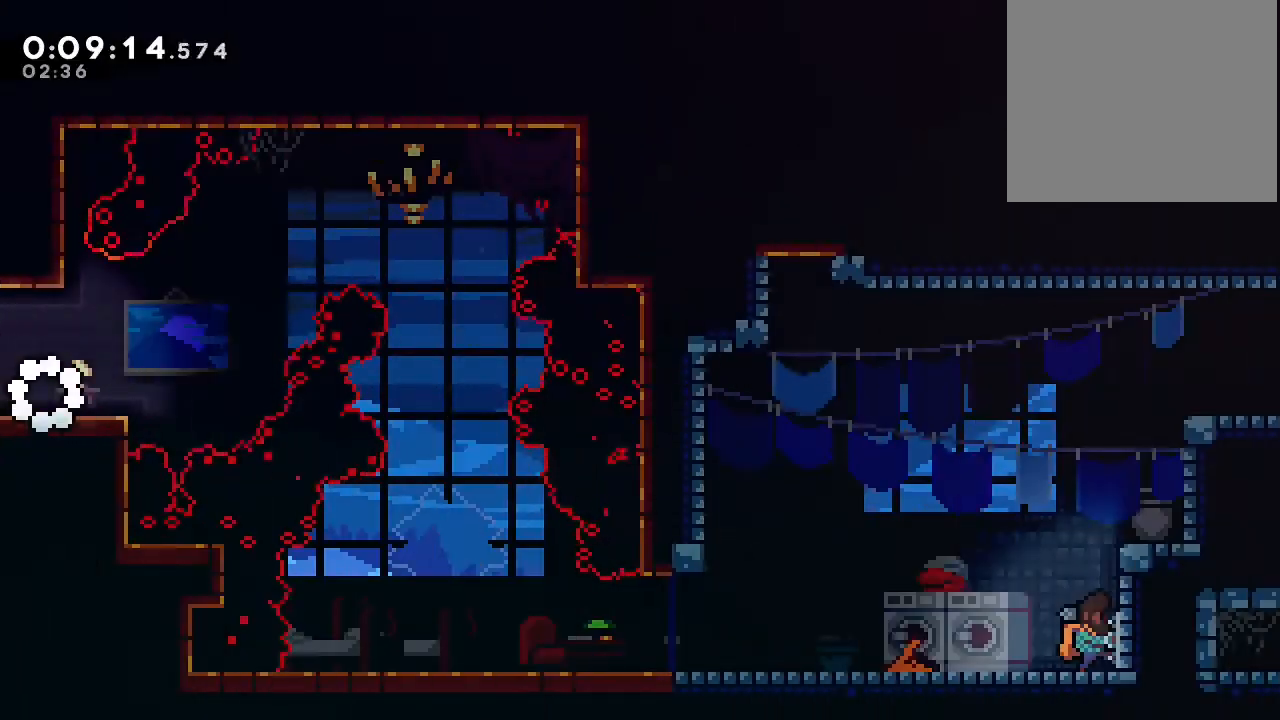
{"dt_ms": 500, "buttons": ["Y", "DPAD_UP", "DPAD_RIGHT"], "left_stick": "center", "right_stick": "center", "events": [[167, "Y", "down"], [267, "Y", "up"], [300, "DPAD_RIGHT", "down"], [317, "DPAD_UP", "down"], [367, "Y", "down"]]}
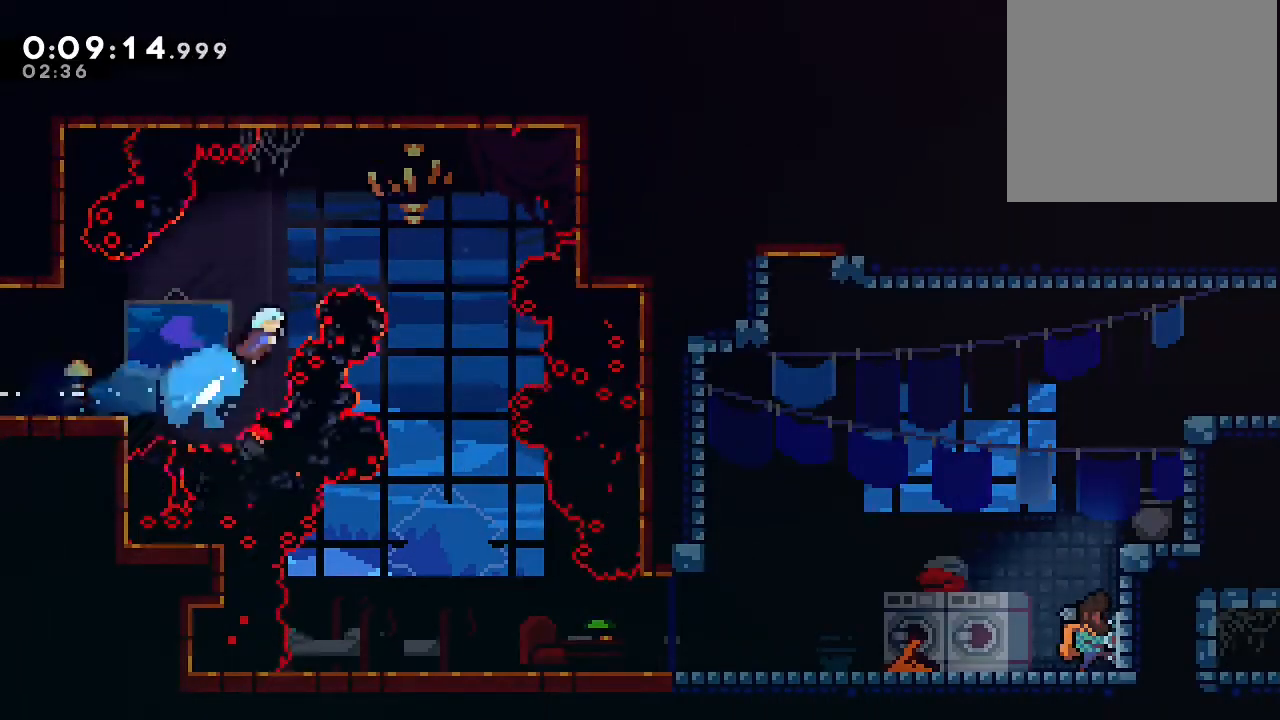
{"dt_ms": 500, "buttons": ["DPAD_DOWN"], "left_stick": "center", "right_stick": "center", "events": [[167, "Y", "up"], [250, "DPAD_UP", "up"], [400, "DPAD_DOWN", "down"], [400, "DPAD_RIGHT", "up"]]}
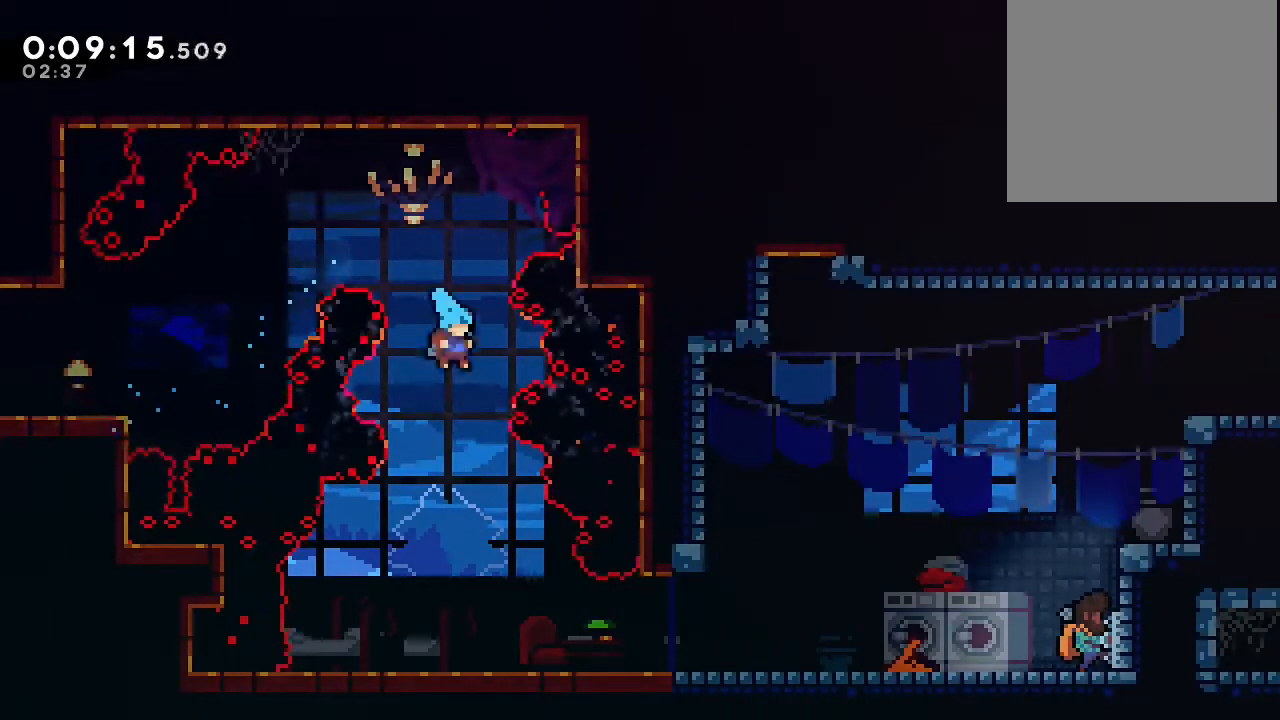
{"dt_ms": 500, "buttons": ["B", "DPAD_DOWN", "DPAD_RIGHT"], "left_stick": "center", "right_stick": "center", "events": [[333, "DPAD_RIGHT", "down"], [417, "Y", "down"], [450, "B", "down"], [483, "Y", "up"]]}
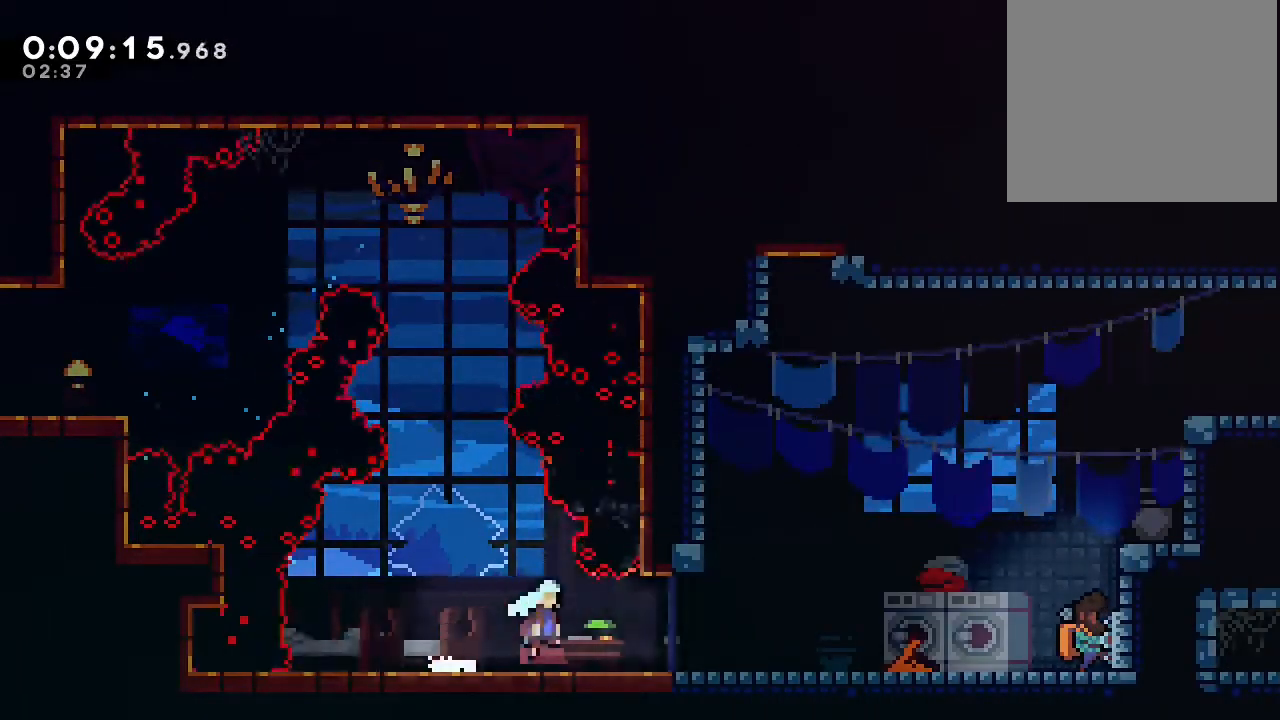
{"dt_ms": 500, "buttons": [], "left_stick": "center", "right_stick": "center", "events": [[33, "B", "up"], [133, "DPAD_DOWN", "up"], [233, "DPAD_RIGHT", "up"]]}
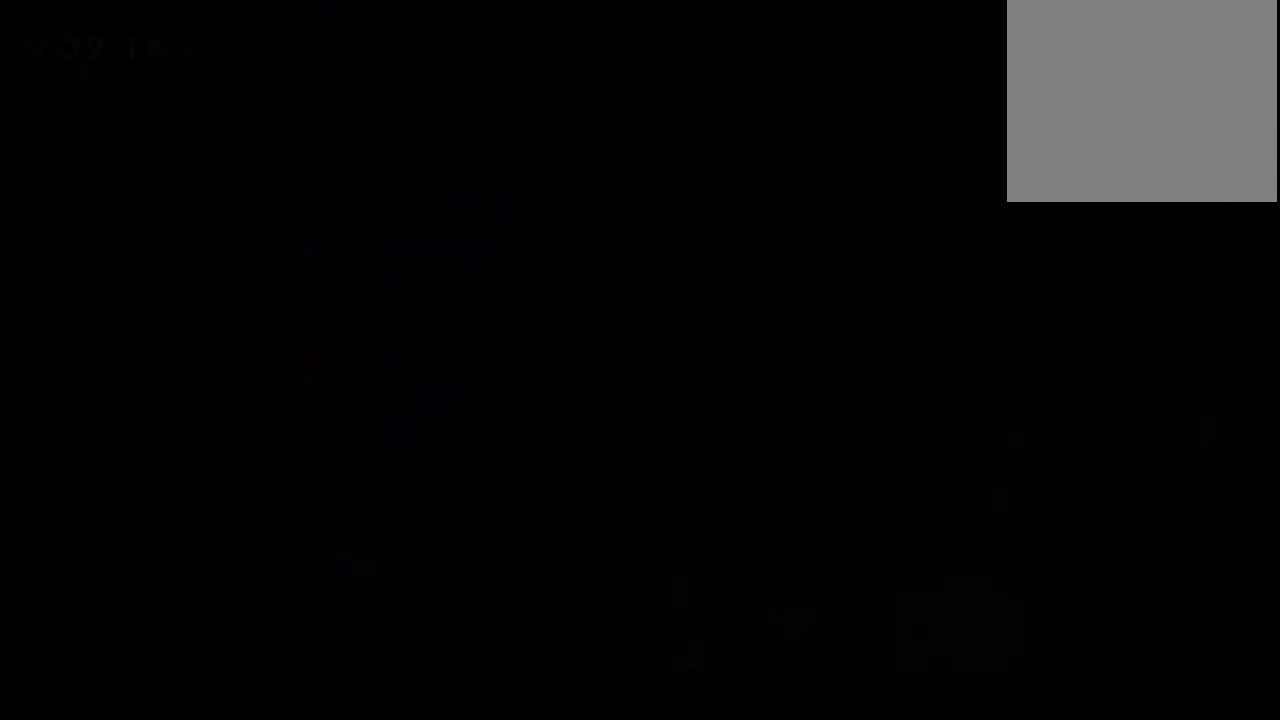
{"dt_ms": 500, "buttons": ["B", "DPAD_UP", "DPAD_RIGHT"], "left_stick": "center", "right_stick": "center", "events": [[300, "DPAD_RIGHT", "down"], [367, "DPAD_UP", "down"], [417, "B", "down"]]}
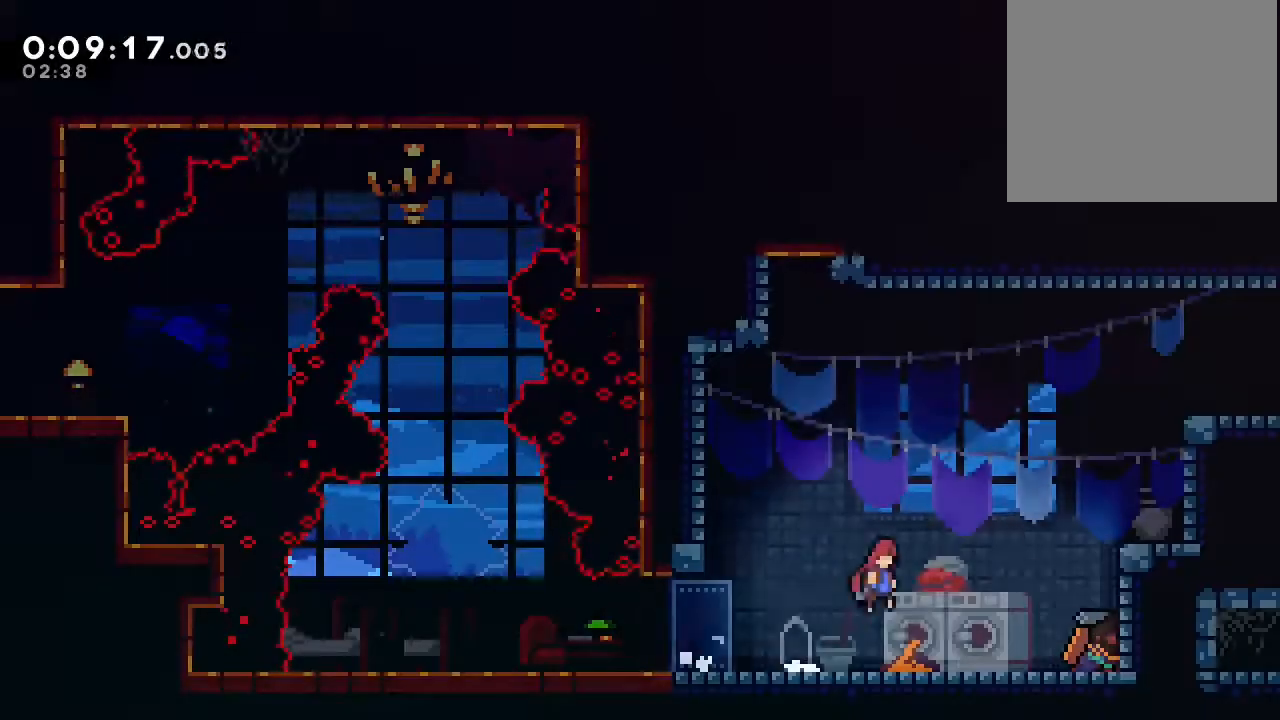
{"dt_ms": 500, "buttons": ["B", "DPAD_RIGHT"], "left_stick": "center", "right_stick": "center", "events": [[183, "Y", "down"], [350, "Y", "up"], [400, "DPAD_UP", "up"]]}
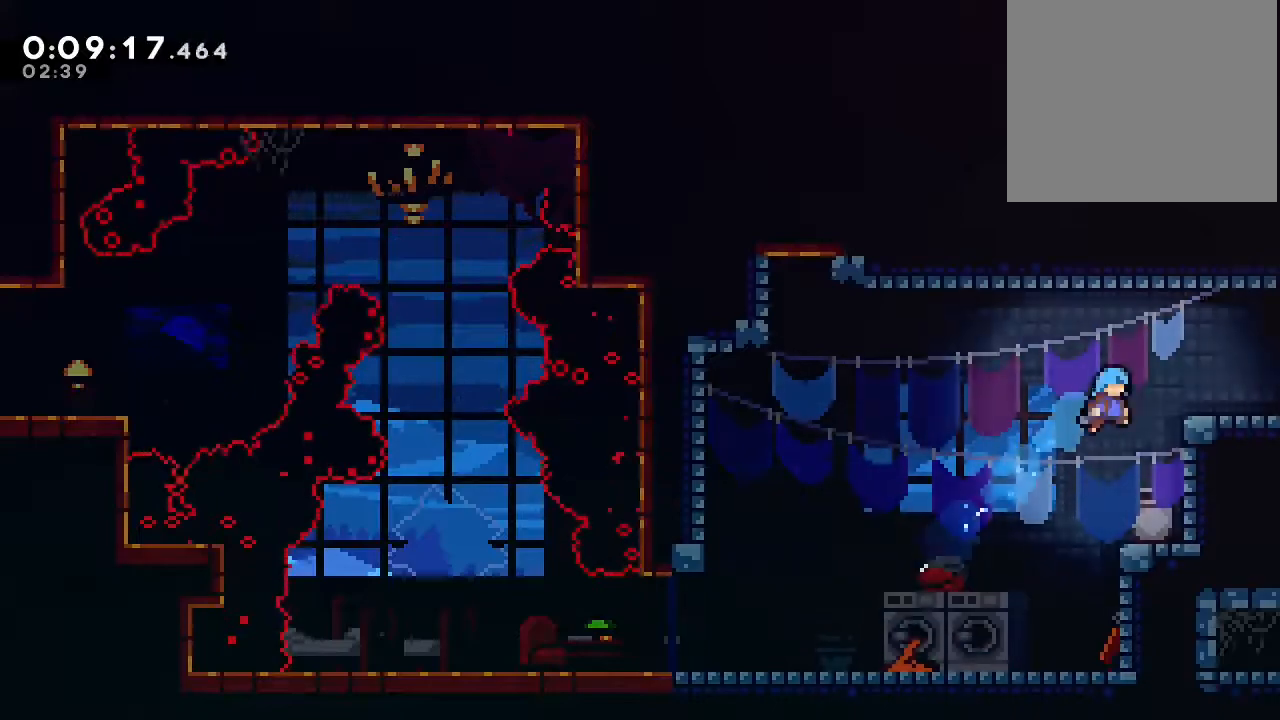
{"dt_ms": 500, "buttons": ["DPAD_DOWN", "DPAD_RIGHT"], "left_stick": "center", "right_stick": "center", "events": [[183, "A", "down"], [183, "DPAD_UP", "down"], [283, "A", "up"], [283, "B", "up"], [350, "DPAD_RIGHT", "up"], [350, "DPAD_UP", "up"], [450, "DPAD_DOWN", "down"], [450, "DPAD_RIGHT", "down"]]}